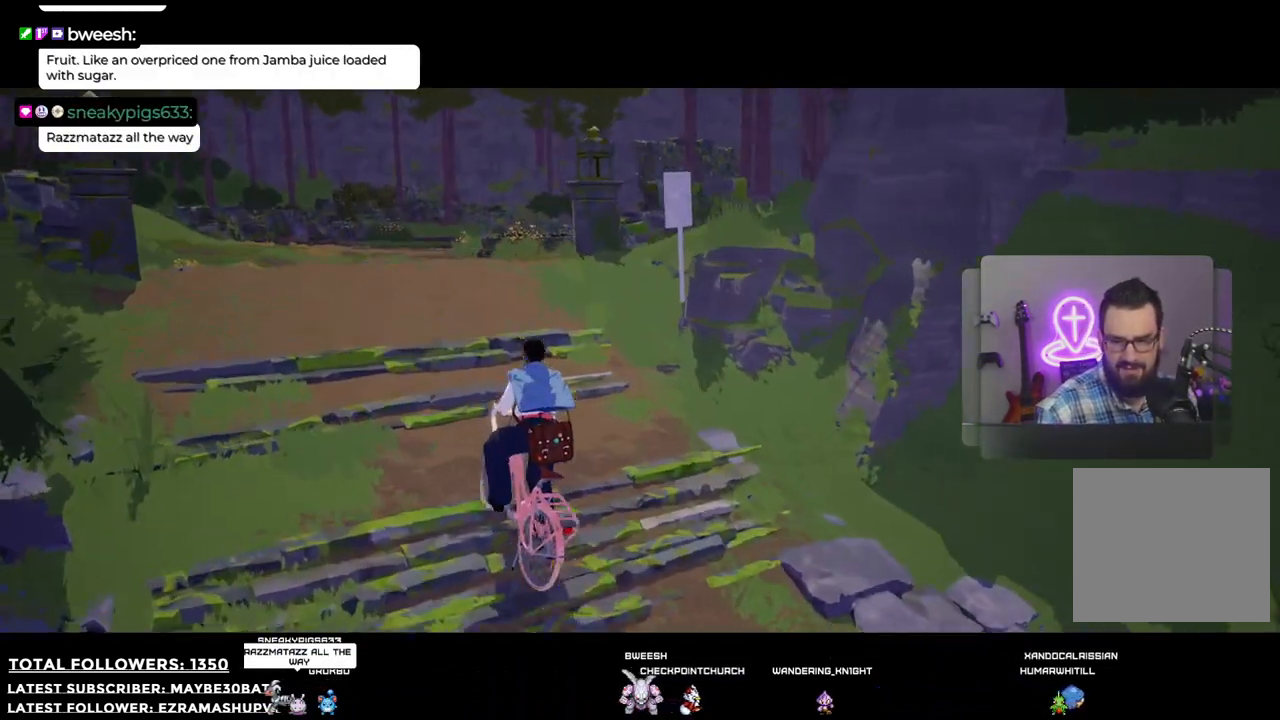
Gameplay with a controller (Xbox layout); each line is a JSON object with the inputs held at the frame after it. "events" lists button and stick changes between this image and that frame as [ms after this image, input, new state], when the widget could be followed in between.
{"buttons": [], "left_stick": "up-left", "right_stick": "down-right", "events": [[348, "R2", "up"]]}
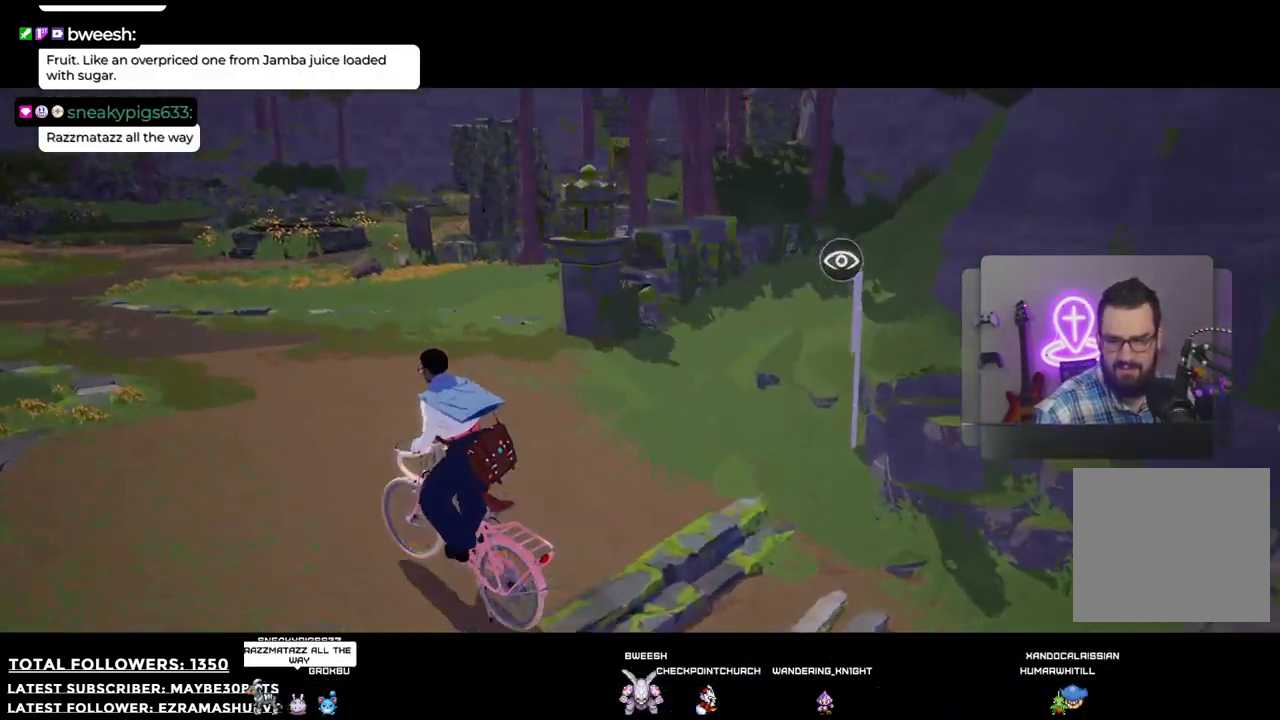
{"buttons": [], "left_stick": "center", "right_stick": "left", "events": [[184, "right_stick", "center"], [239, "left_stick", "center"], [312, "right_stick", "left"]]}
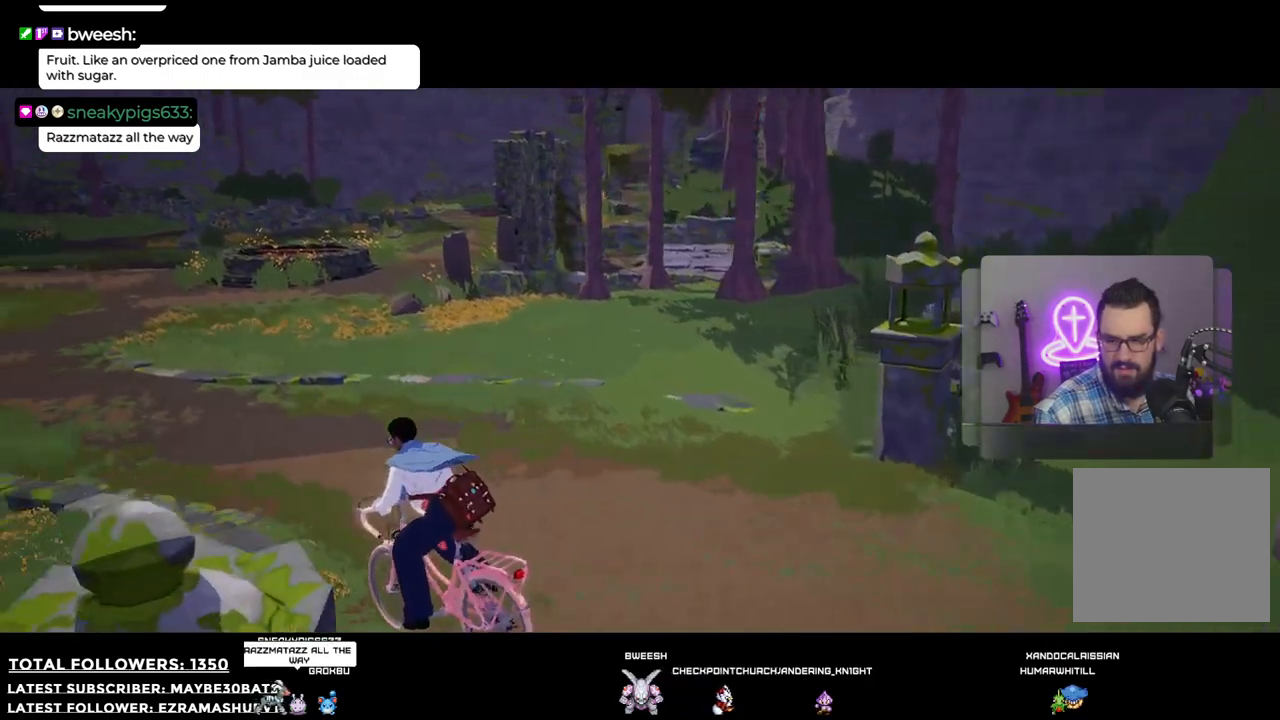
{"buttons": [], "left_stick": "center", "right_stick": "left", "events": []}
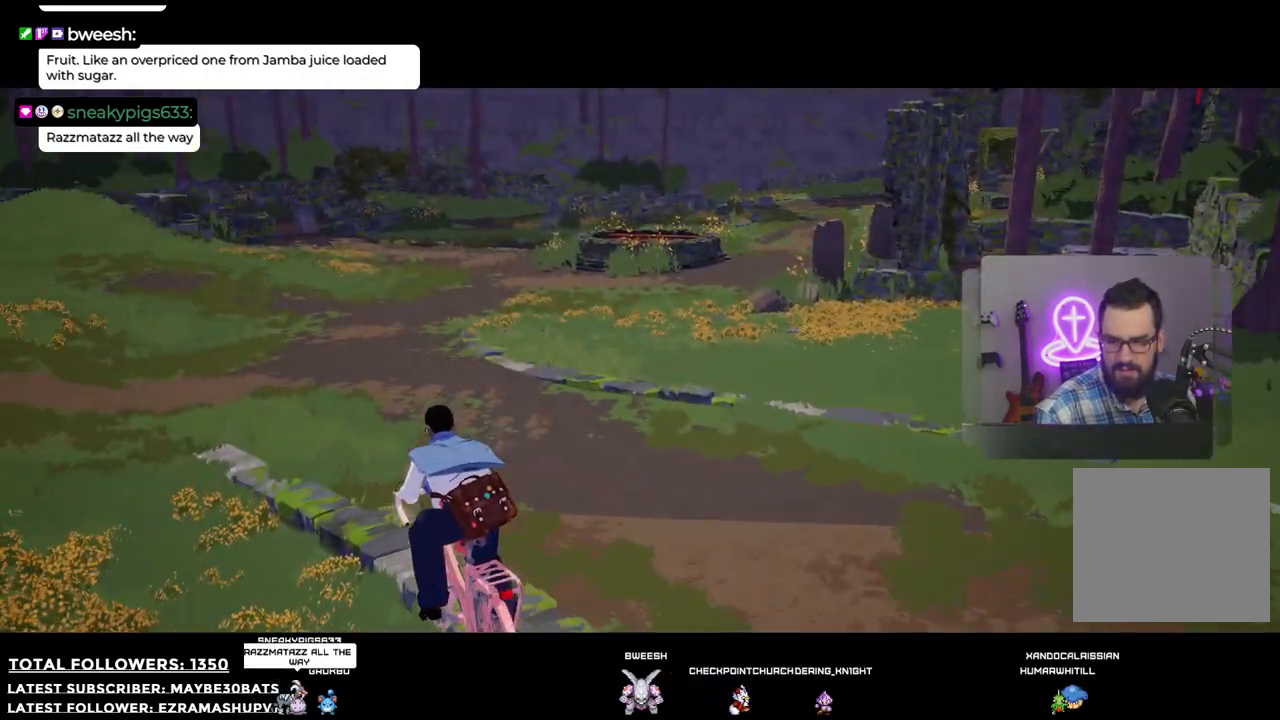
{"buttons": [], "left_stick": "center", "right_stick": "left", "events": []}
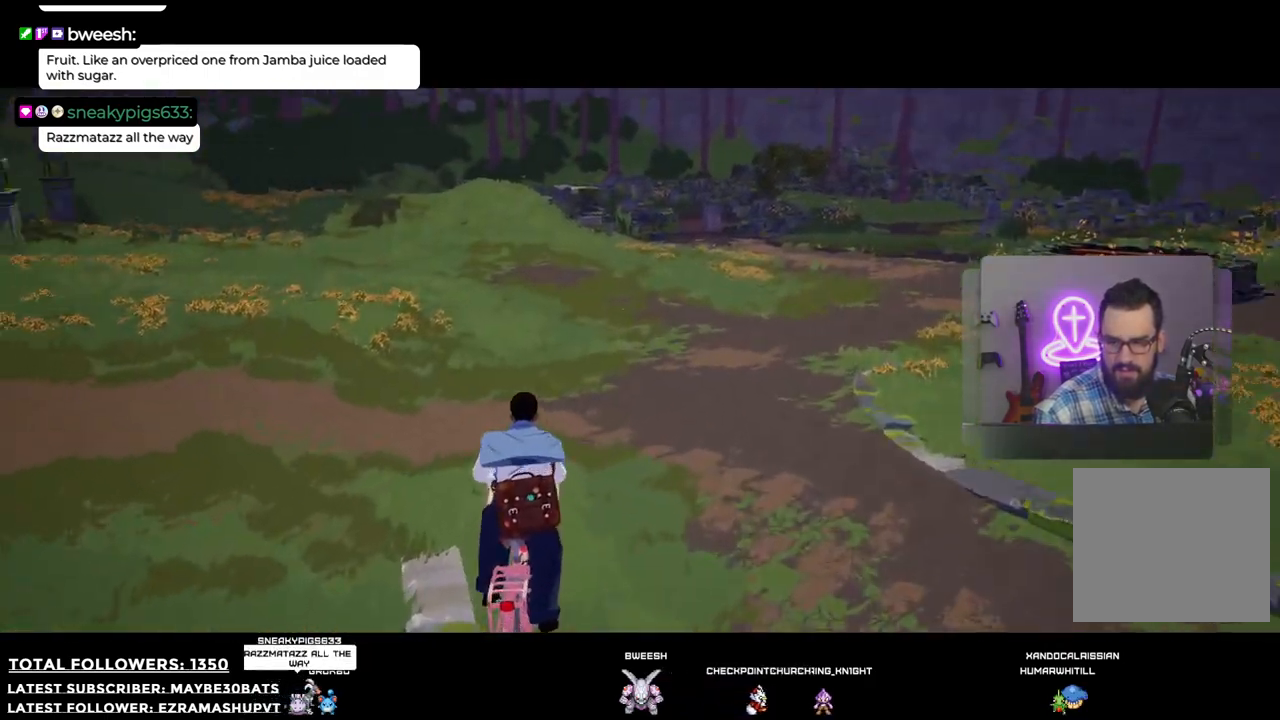
{"buttons": [], "left_stick": "left", "right_stick": "left", "events": [[275, "left_stick", "left"]]}
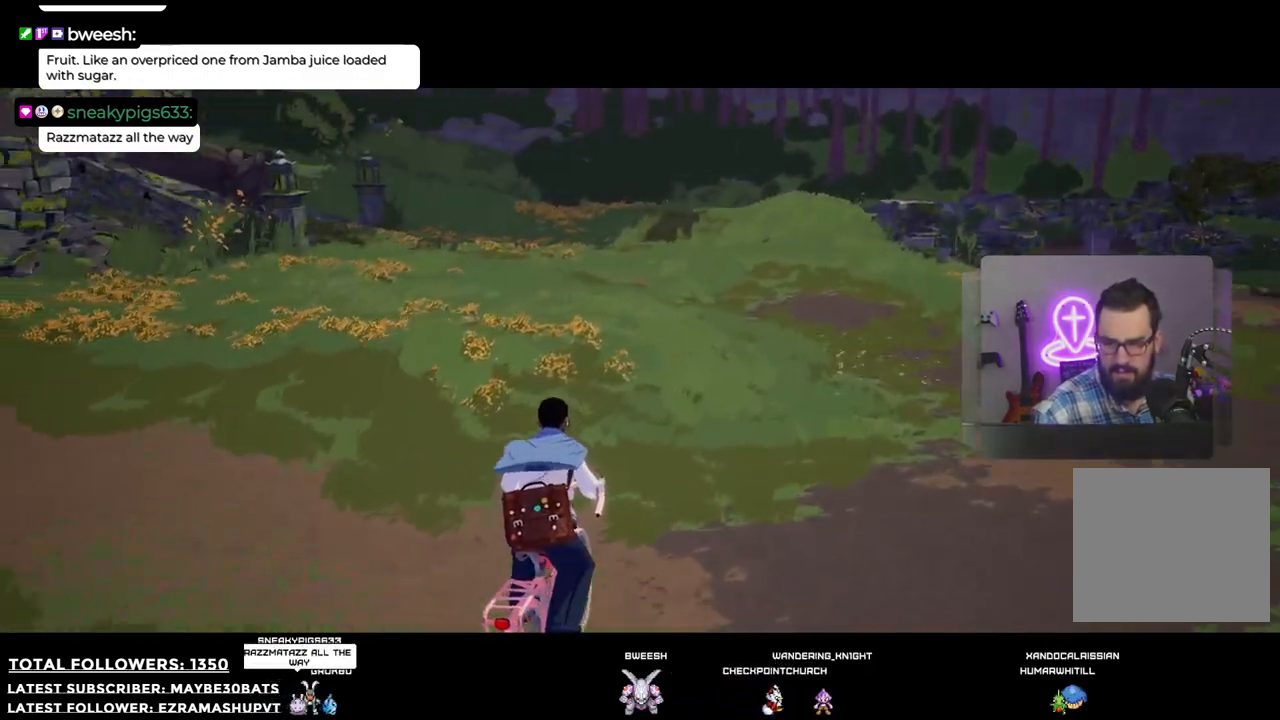
{"buttons": [], "left_stick": "left", "right_stick": "up-left", "events": [[184, "right_stick", "up-left"]]}
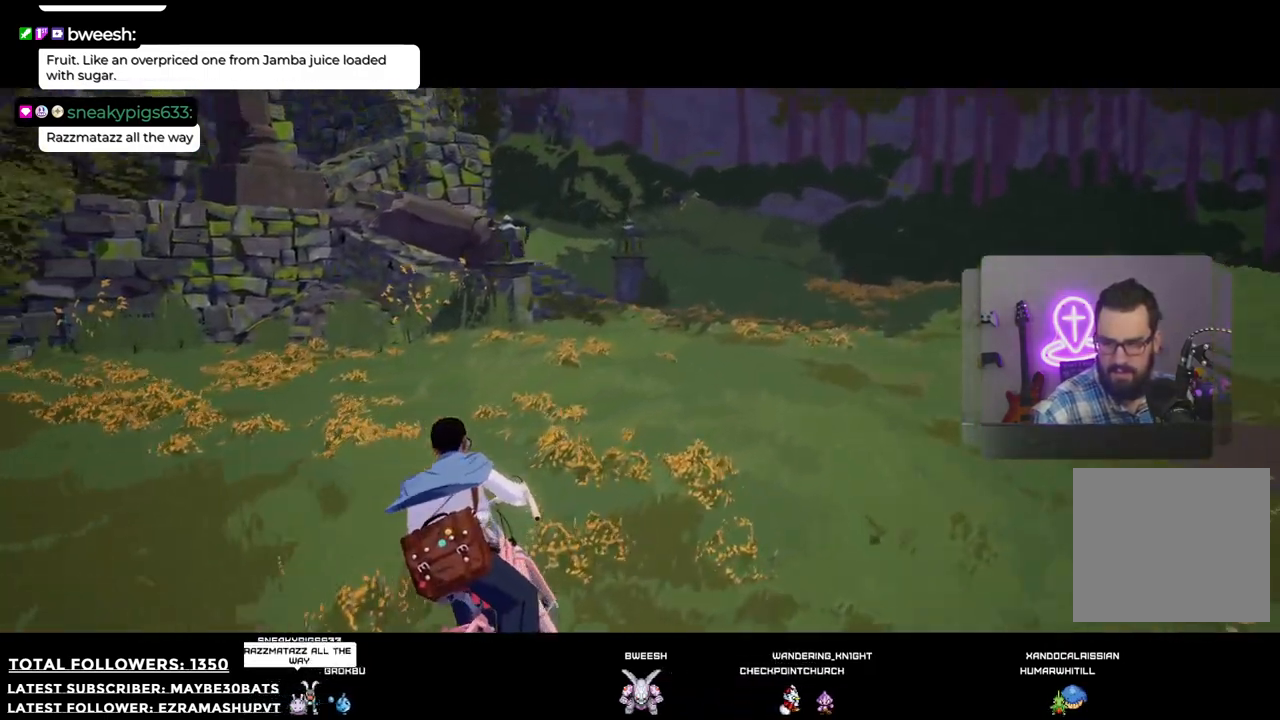
{"buttons": [], "left_stick": "down-left", "right_stick": "left", "events": [[128, "left_stick", "down-left"], [238, "right_stick", "left"]]}
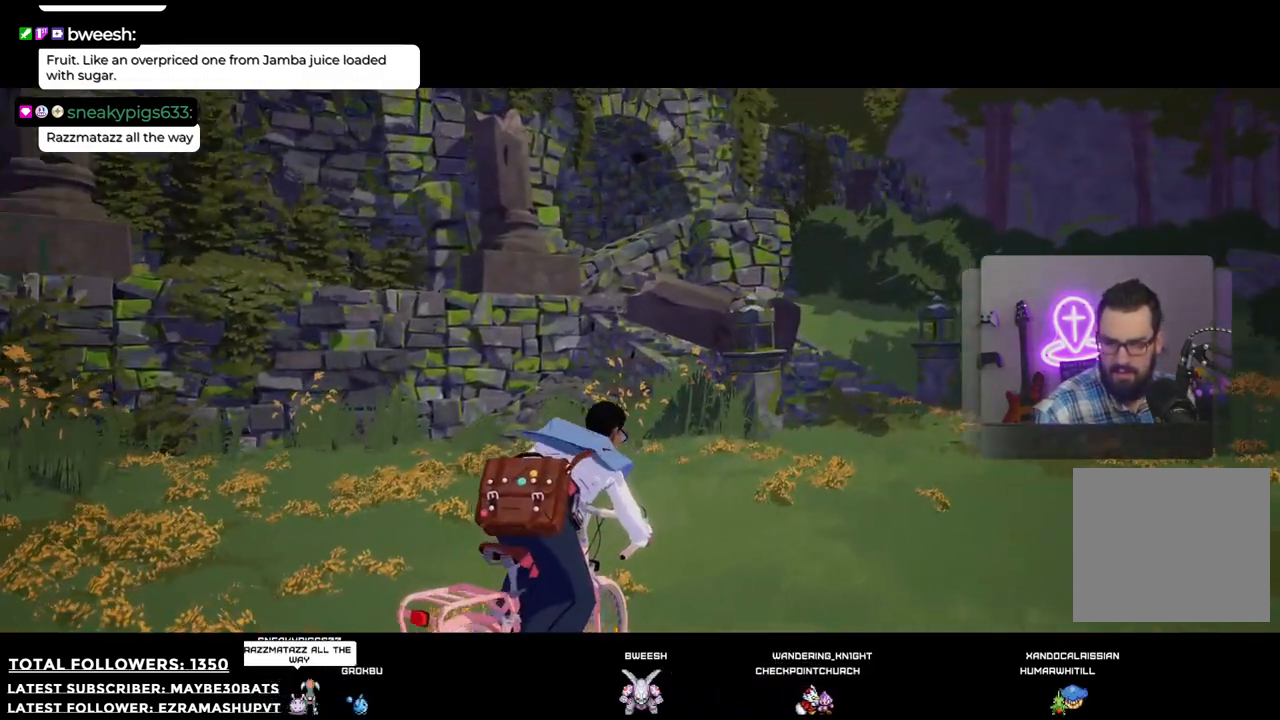
{"buttons": [], "left_stick": "left", "right_stick": "up-left", "events": [[367, "left_stick", "left"], [404, "right_stick", "up-left"]]}
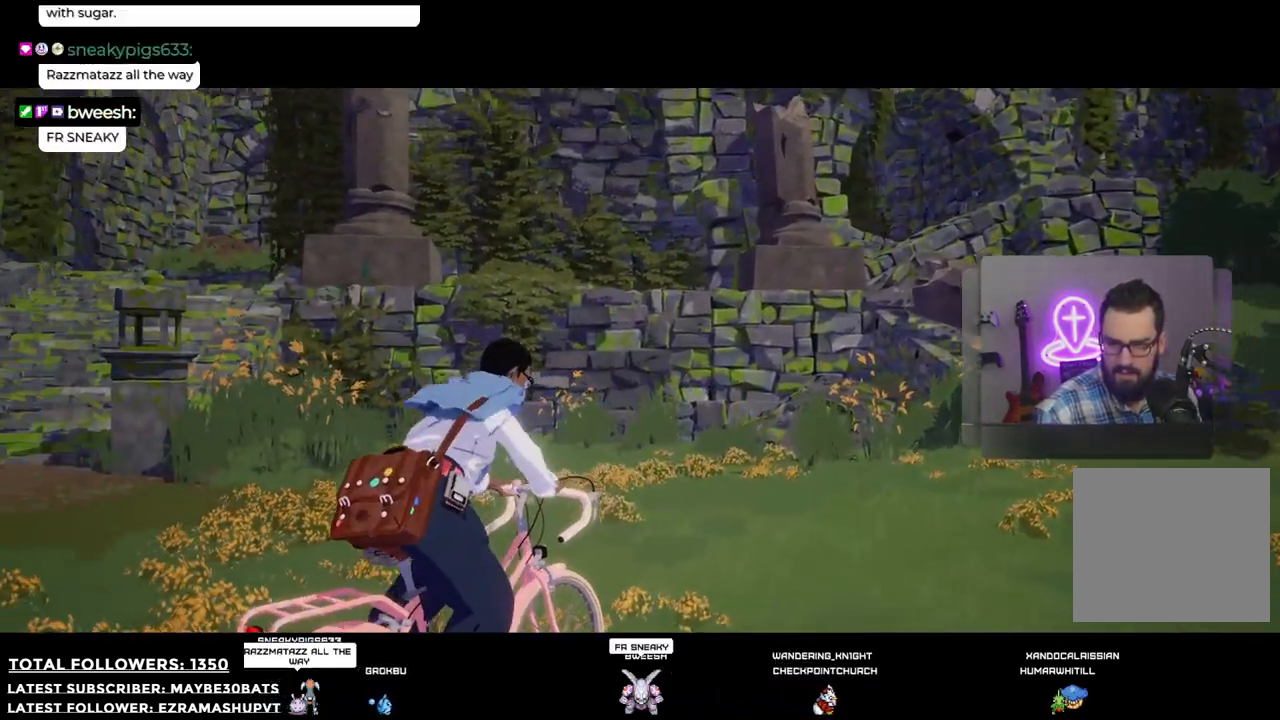
{"buttons": [], "left_stick": "right", "right_stick": "right", "events": [[238, "left_stick", "center"], [238, "right_stick", "center"], [495, "left_stick", "right"], [495, "right_stick", "right"]]}
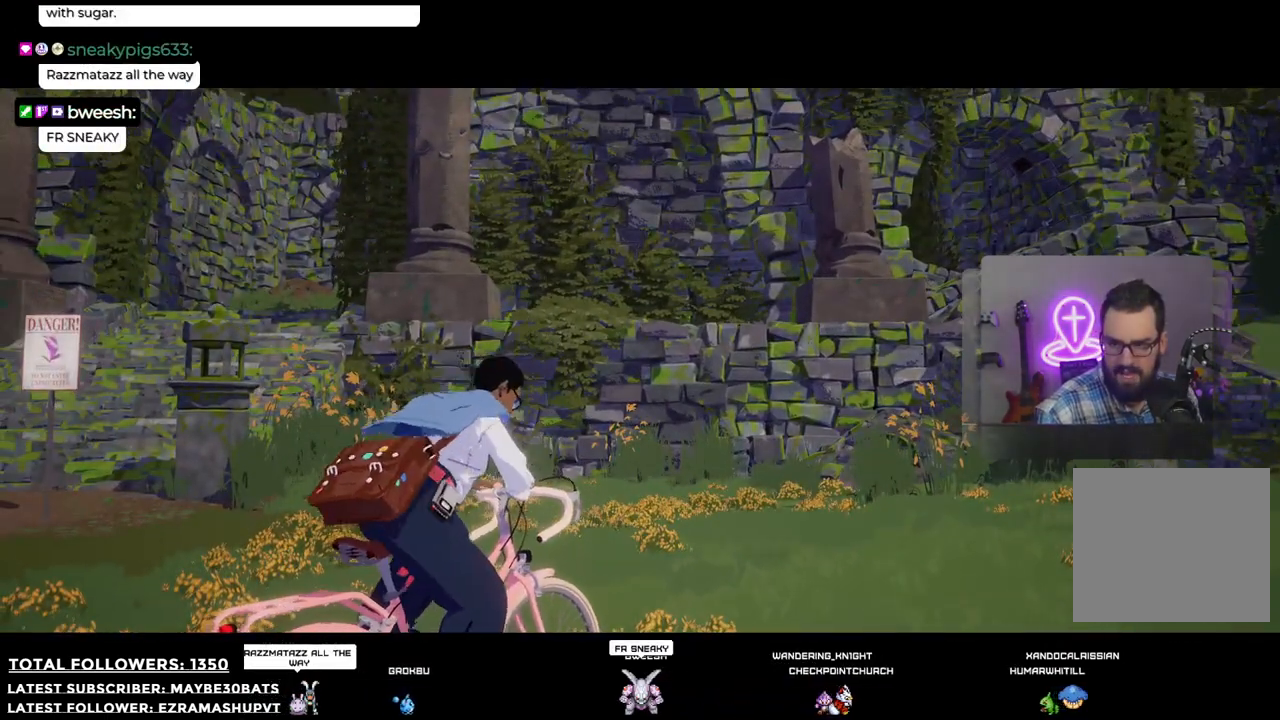
{"buttons": [], "left_stick": "left", "right_stick": "left", "events": [[202, "left_stick", "left"], [330, "right_stick", "center"], [422, "right_stick", "left"]]}
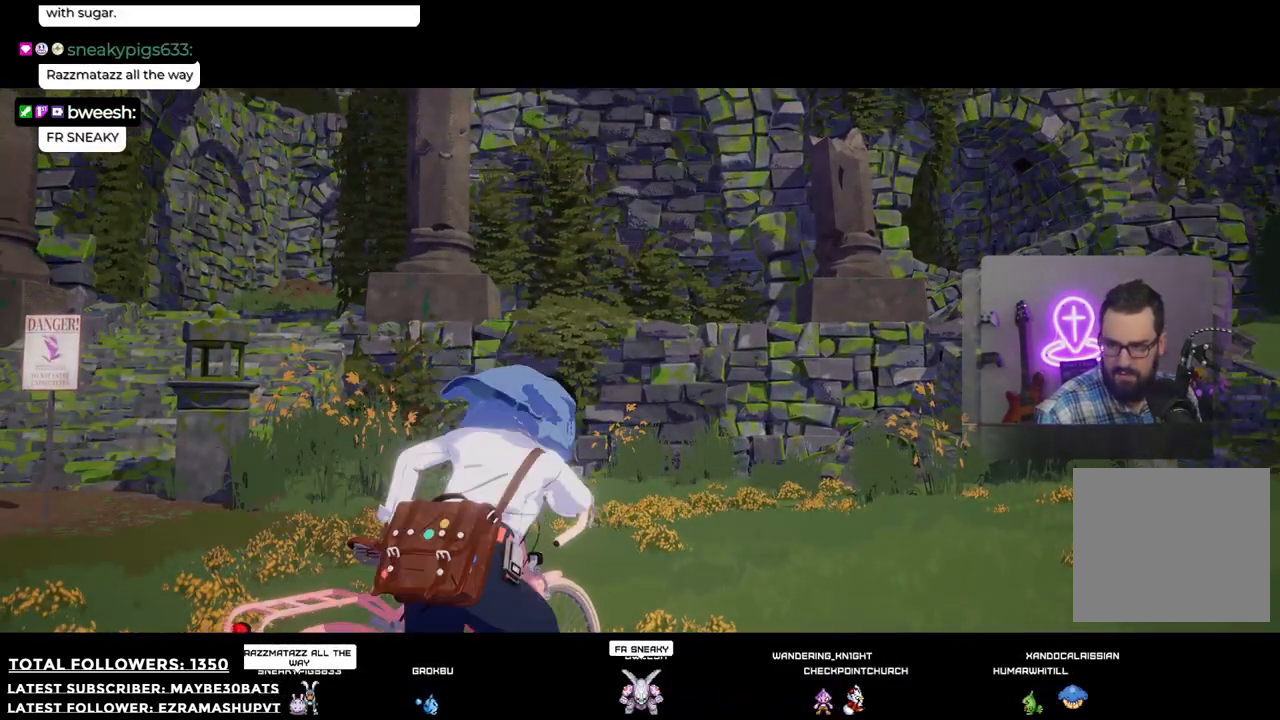
{"buttons": [], "left_stick": "left", "right_stick": "left", "events": []}
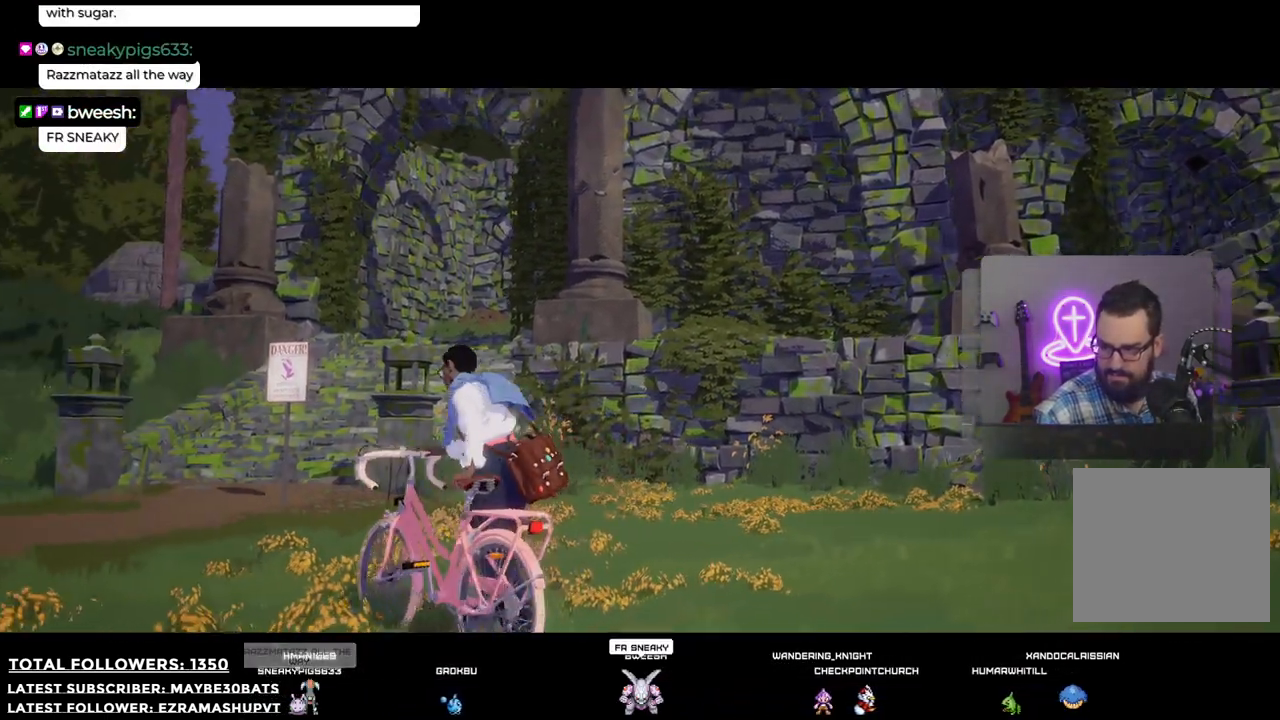
{"buttons": [], "left_stick": "up-left", "right_stick": "center", "events": [[257, "right_stick", "up-left"], [367, "left_stick", "up-left"], [422, "right_stick", "center"]]}
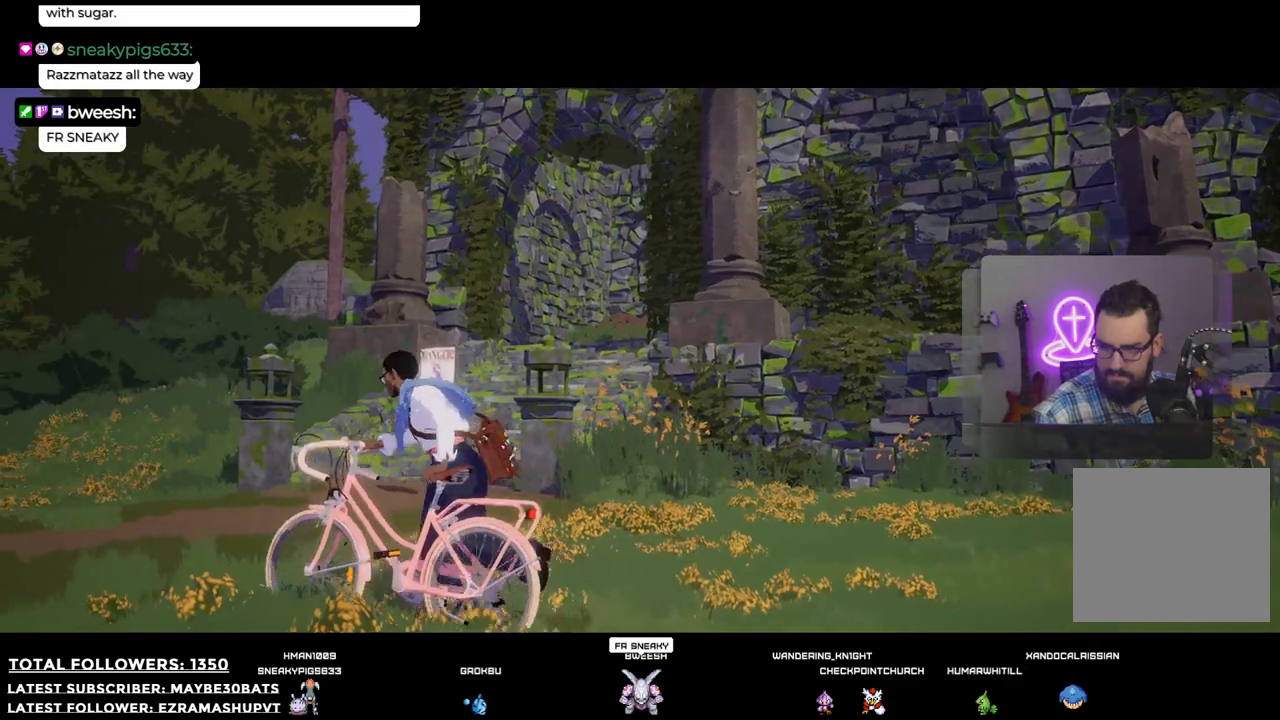
{"buttons": [], "left_stick": "up-left", "right_stick": "down", "events": [[183, "right_stick", "down-right"], [330, "right_stick", "down"]]}
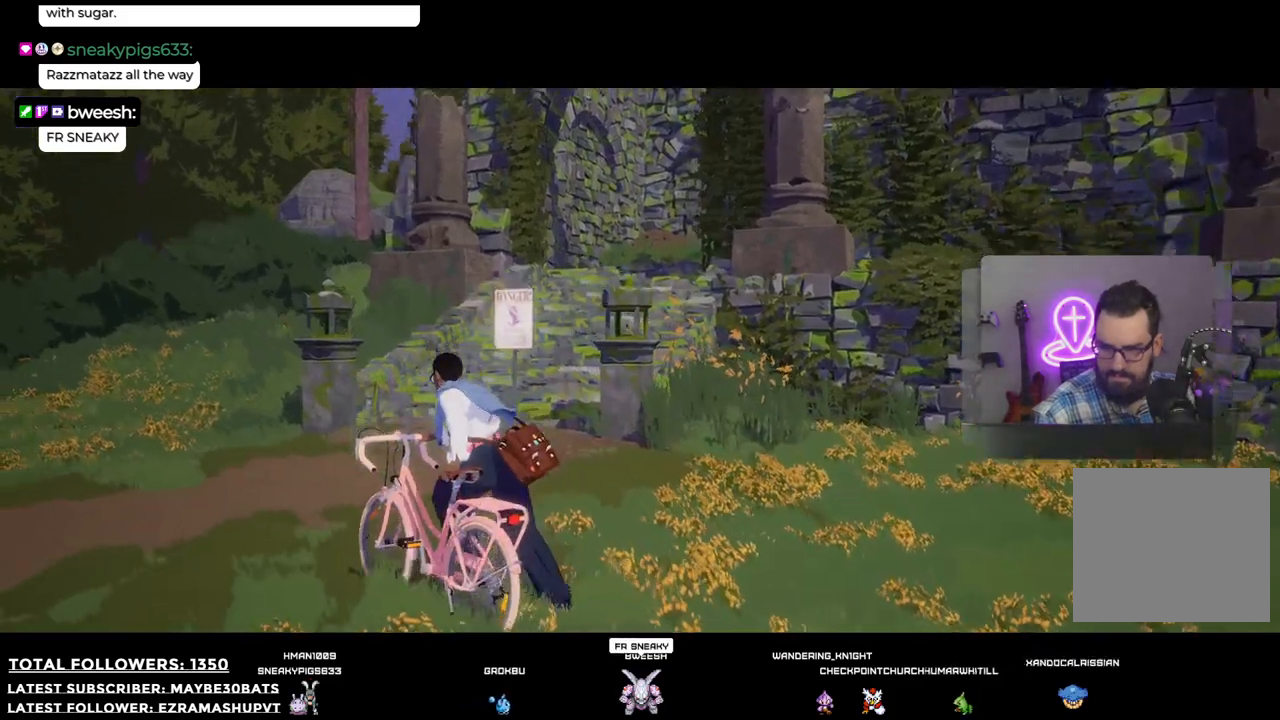
{"buttons": [], "left_stick": "up", "right_stick": "center", "events": [[92, "right_stick", "center"], [385, "left_stick", "up"]]}
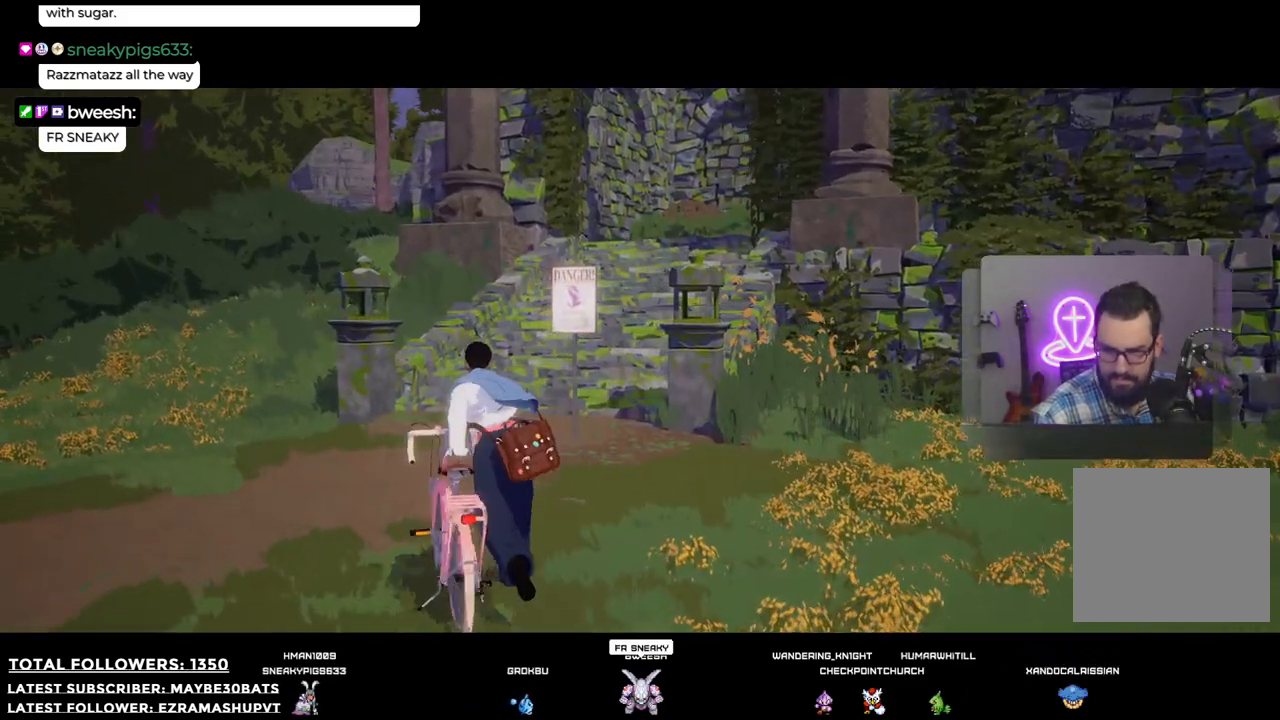
{"buttons": [], "left_stick": "up", "right_stick": "center", "events": []}
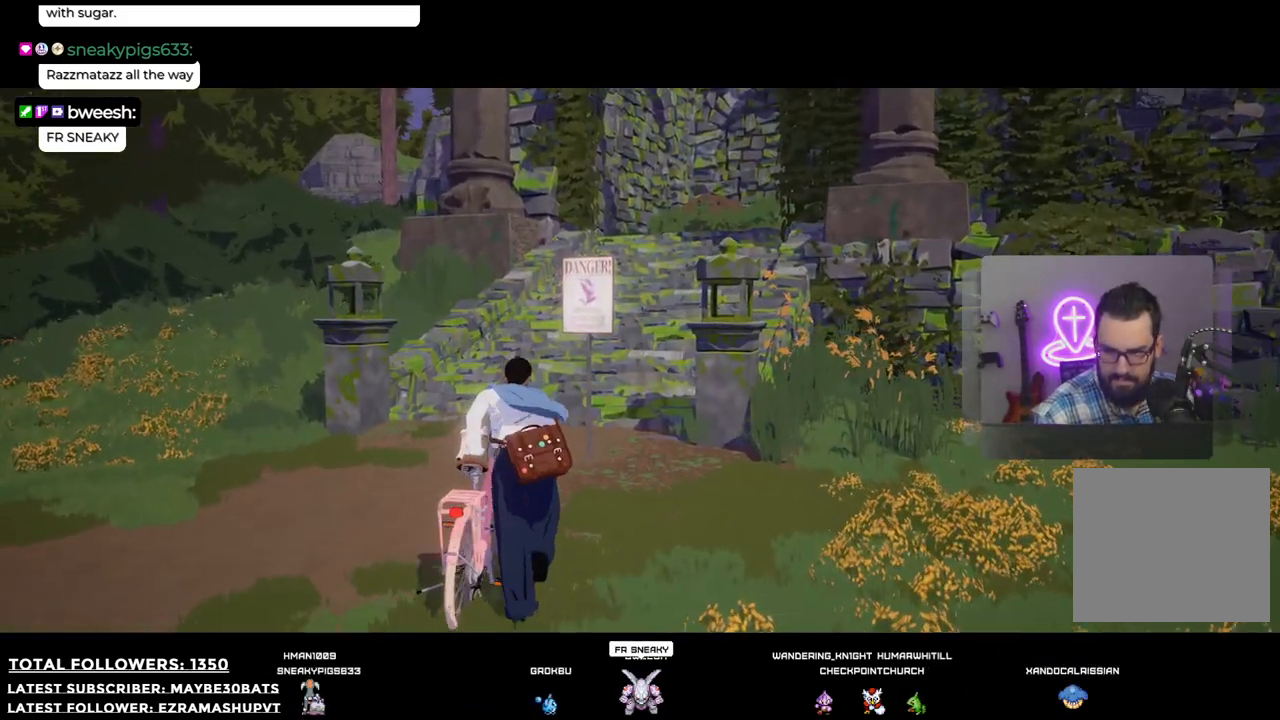
{"buttons": [], "left_stick": "up-left", "right_stick": "center", "events": [[92, "left_stick", "up-left"]]}
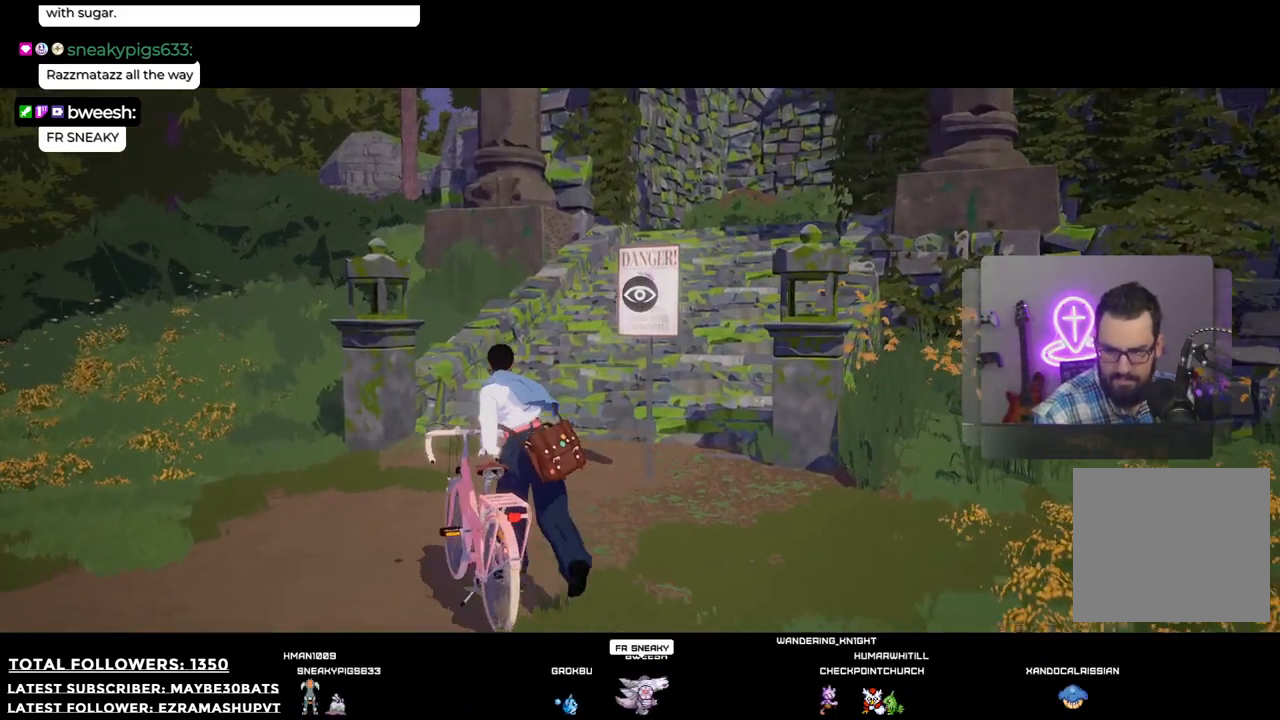
{"buttons": [], "left_stick": "center", "right_stick": "center", "events": [[36, "left_stick", "center"], [348, "left_stick", "down"], [440, "left_stick", "center"]]}
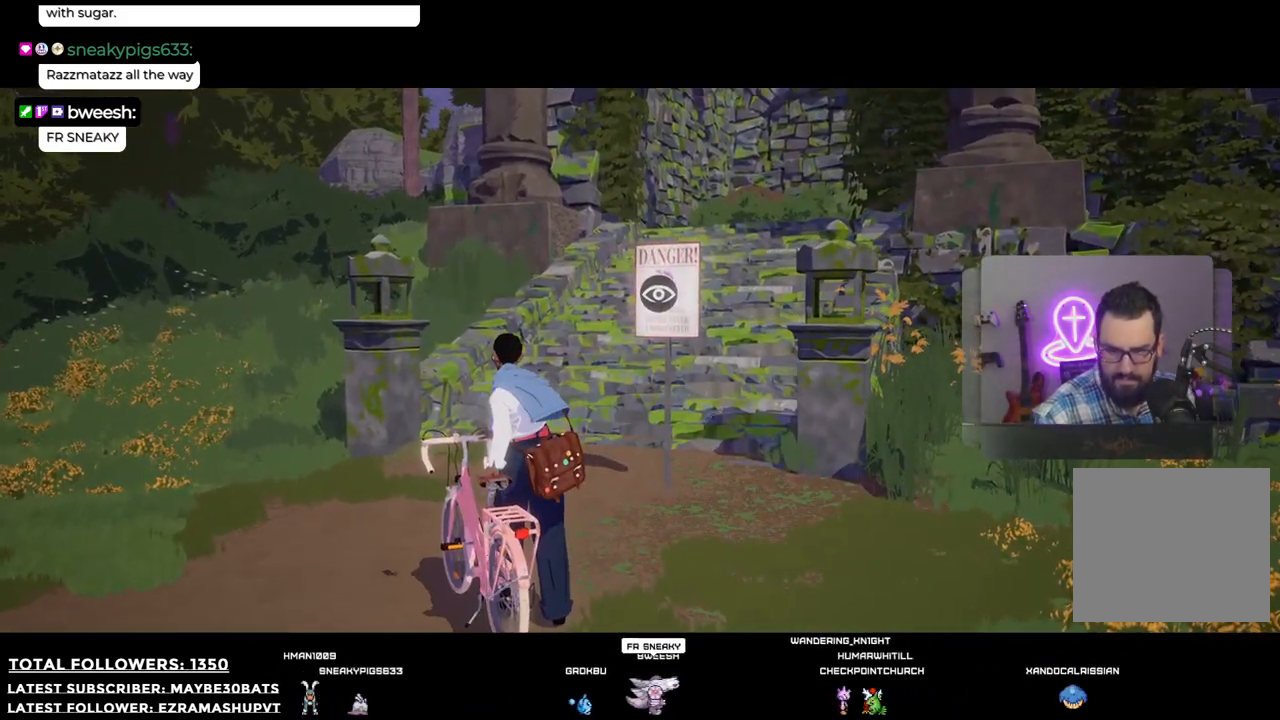
{"buttons": [], "left_stick": "center", "right_stick": "center", "events": []}
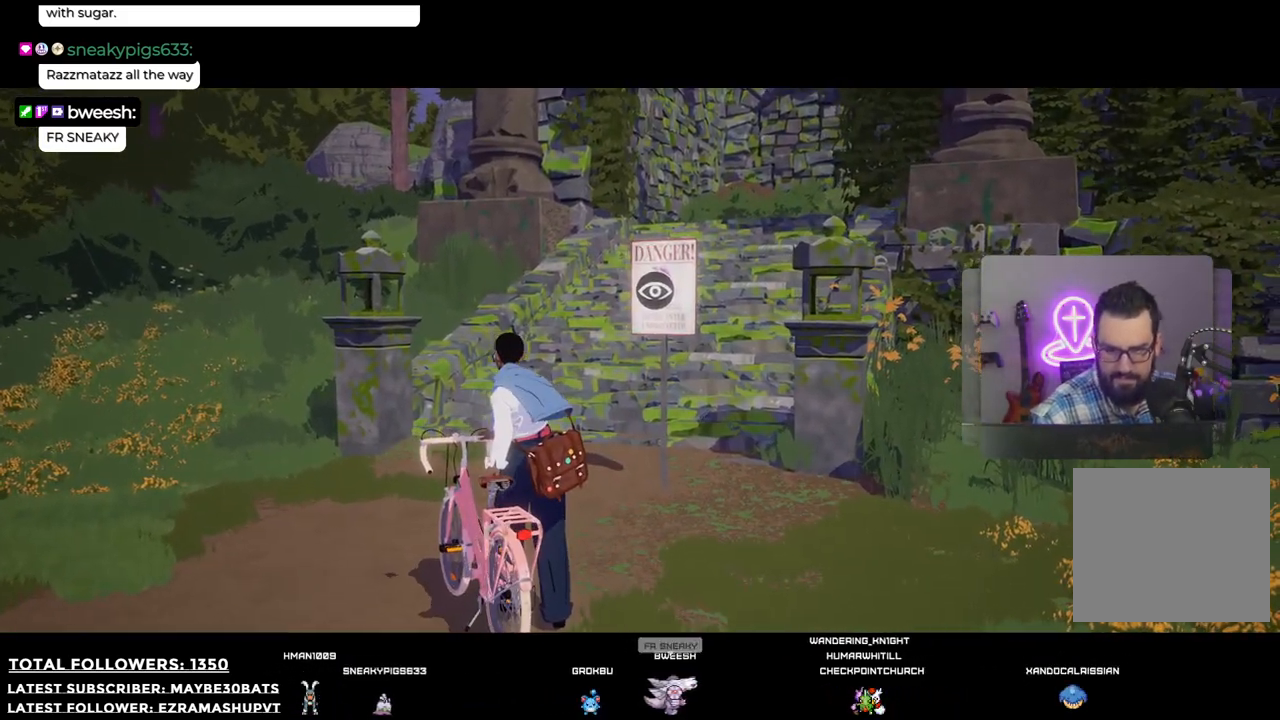
{"buttons": [], "left_stick": "center", "right_stick": "center", "events": [[18, "B", "down"], [183, "B", "up"]]}
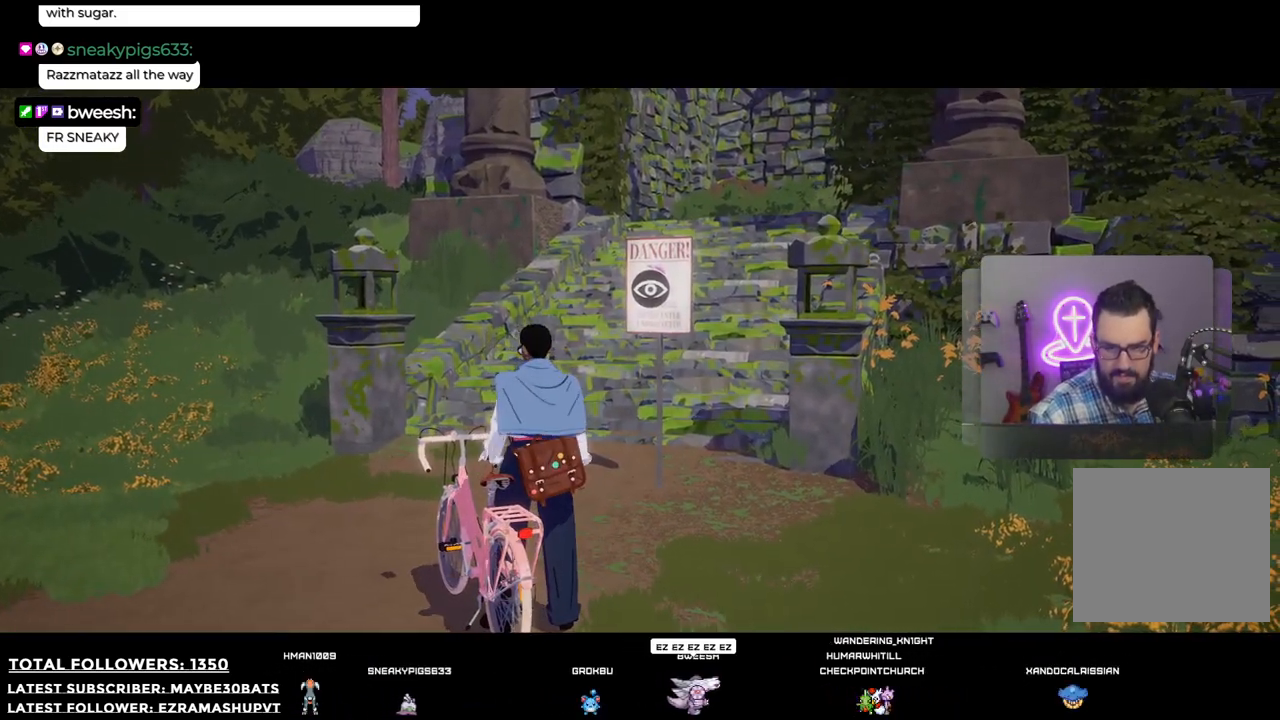
{"buttons": [], "left_stick": "up", "right_stick": "center", "events": [[183, "left_stick", "up"]]}
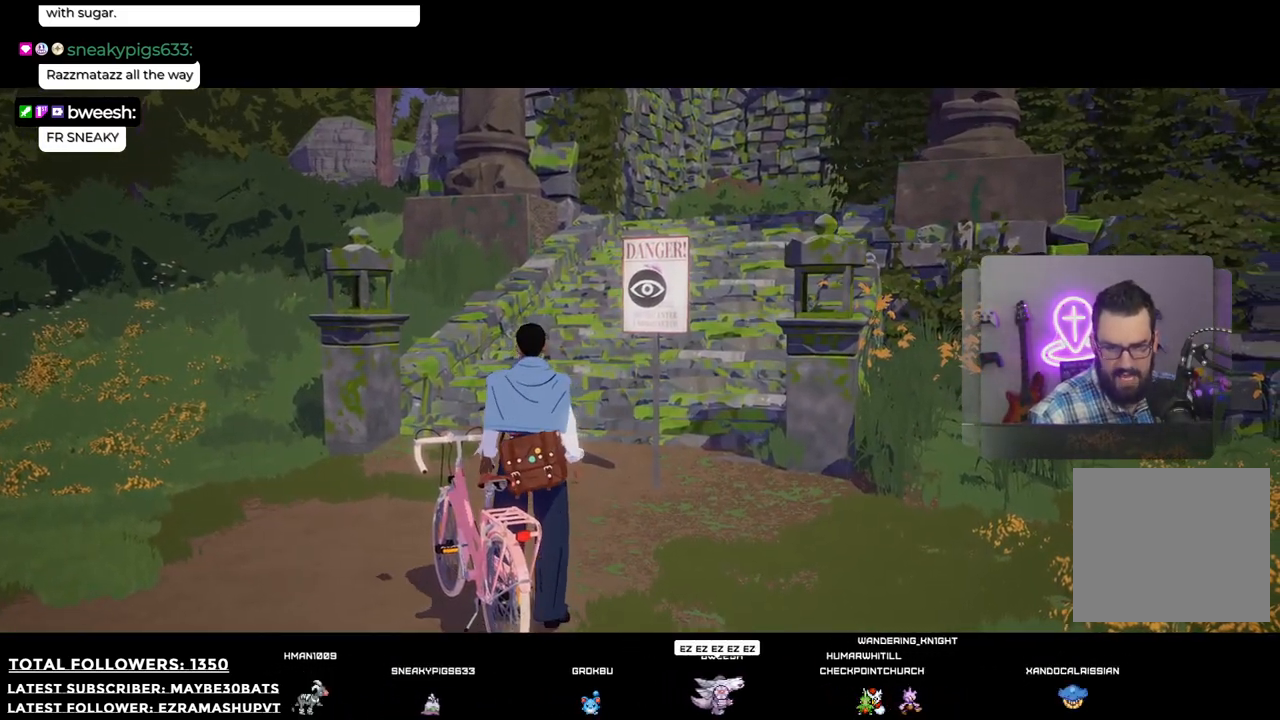
{"buttons": [], "left_stick": "up-left", "right_stick": "center", "events": [[55, "right_stick", "up-right"], [330, "right_stick", "right"], [477, "right_stick", "center"], [495, "left_stick", "up-left"]]}
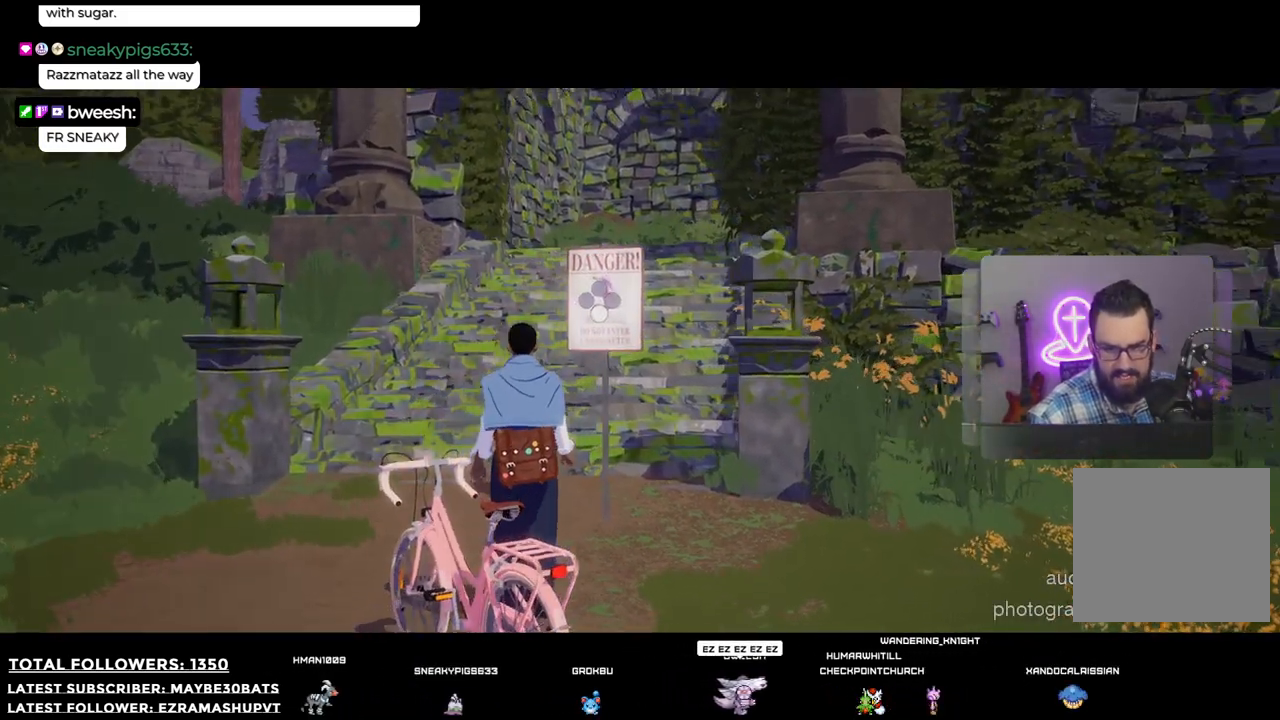
{"buttons": ["R1"], "left_stick": "up", "right_stick": "center", "events": [[275, "left_stick", "up"], [367, "R1", "down"]]}
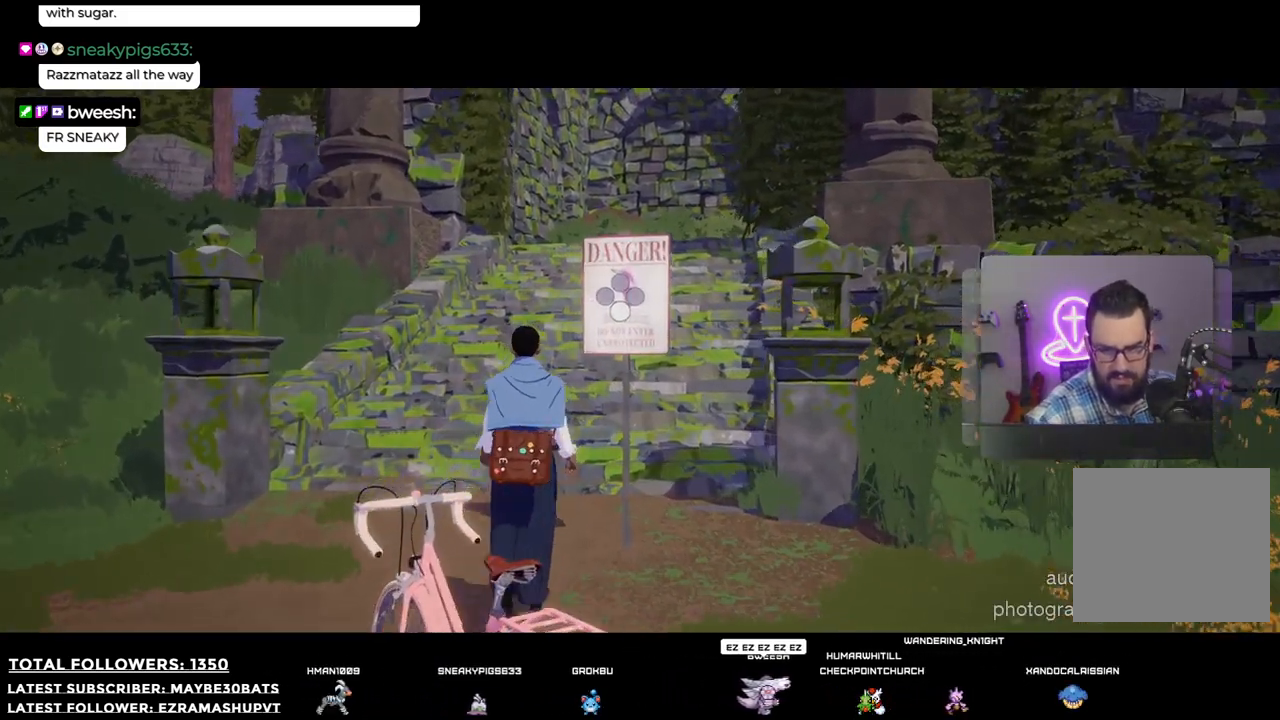
{"buttons": ["R1"], "left_stick": "up", "right_stick": "center", "events": []}
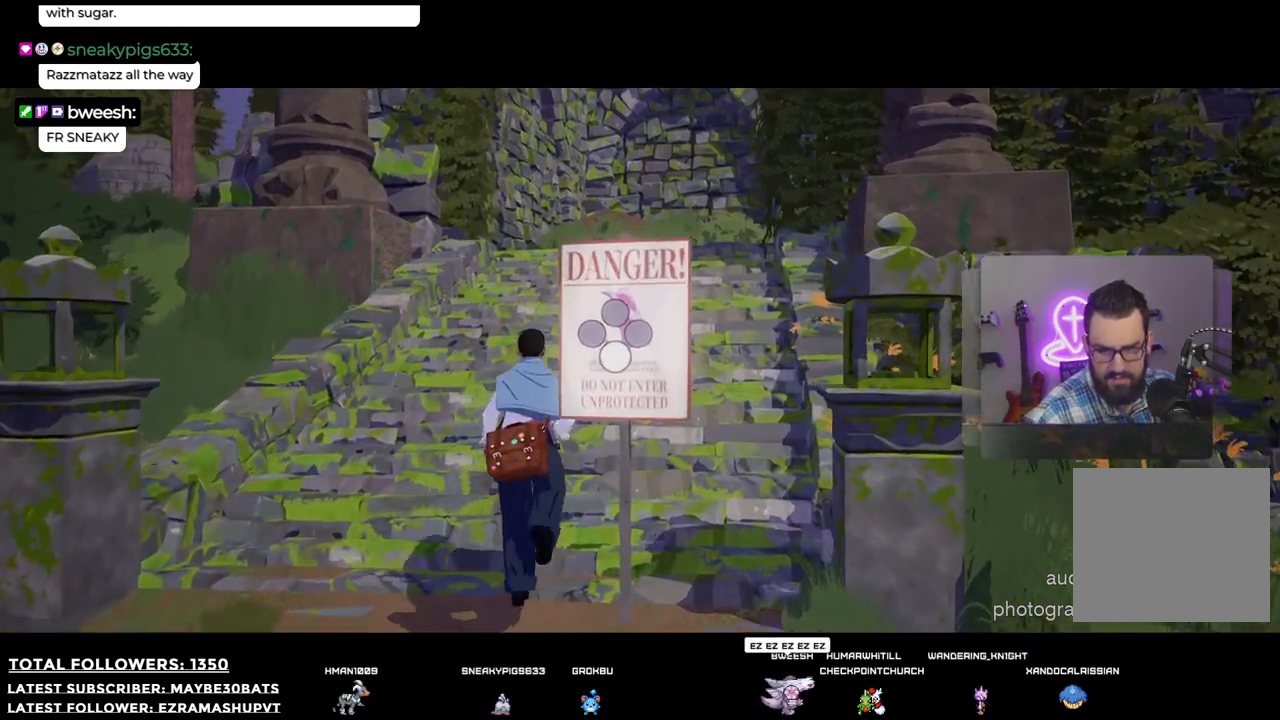
{"buttons": ["R1"], "left_stick": "up", "right_stick": "right", "events": [[128, "right_stick", "right"]]}
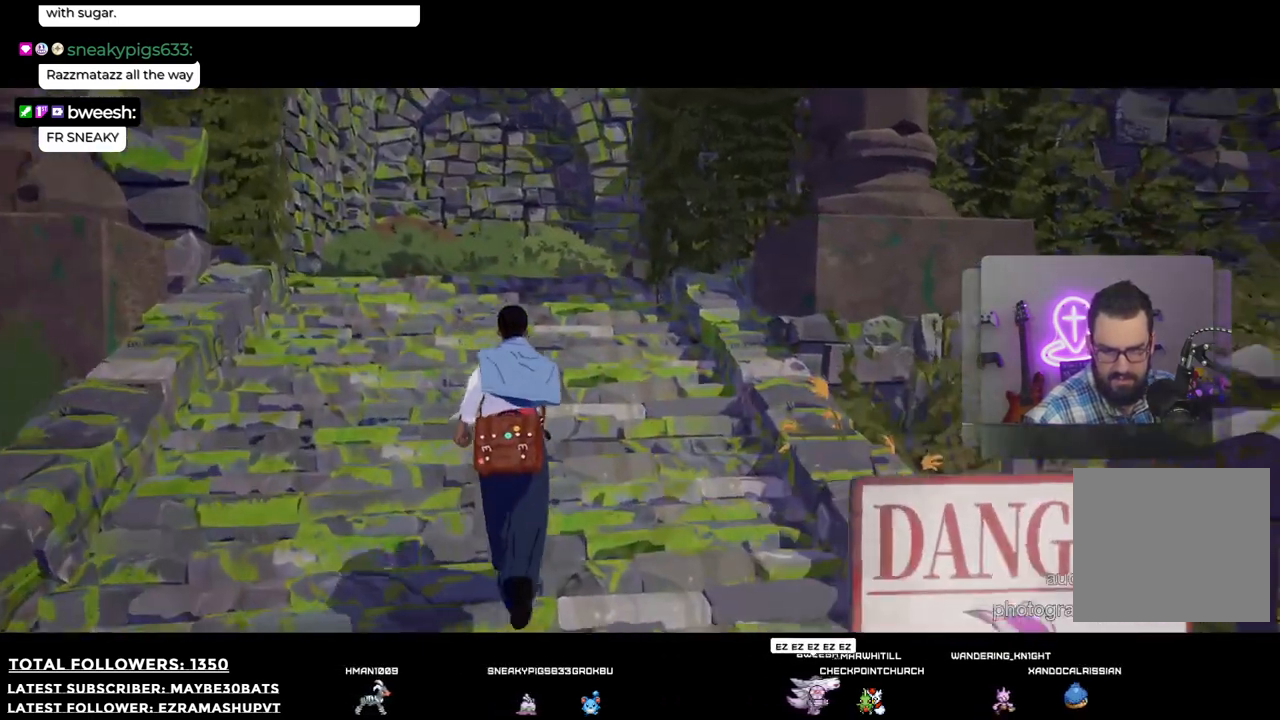
{"buttons": ["R1"], "left_stick": "up", "right_stick": "center", "events": [[73, "right_stick", "center"]]}
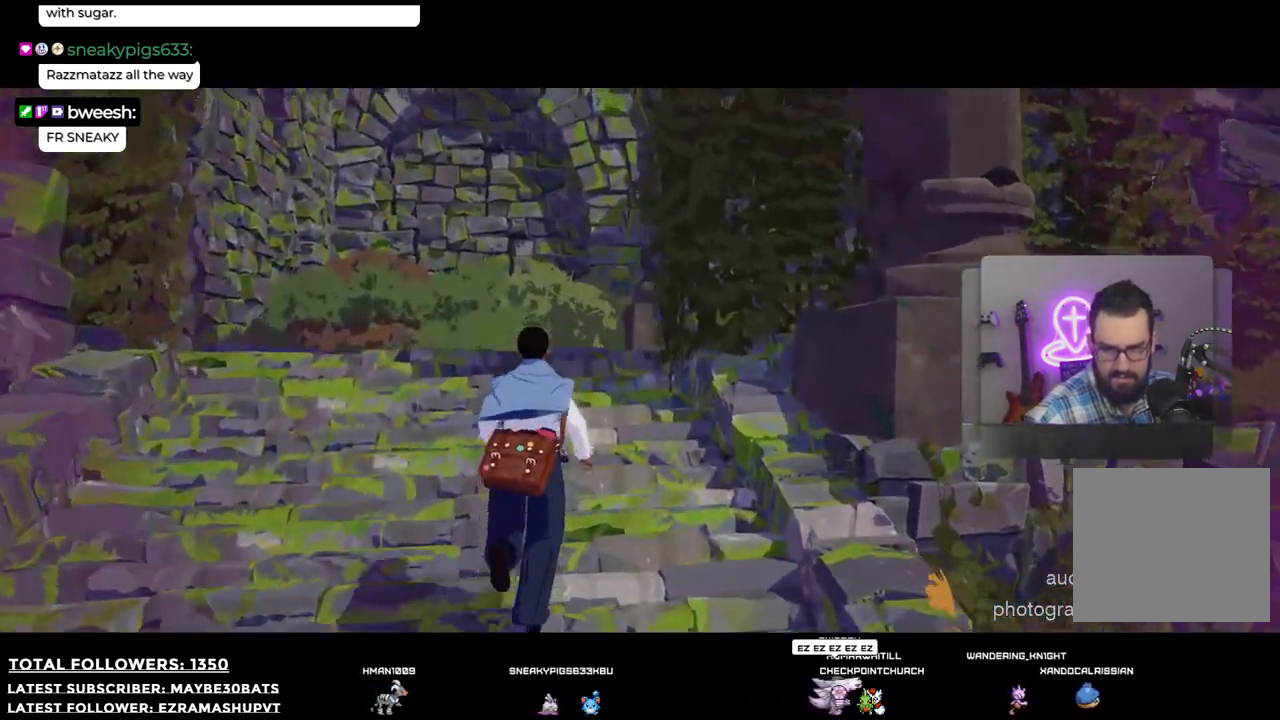
{"buttons": ["R1"], "left_stick": "up-left", "right_stick": "right", "events": [[55, "left_stick", "up-left"], [165, "right_stick", "right"]]}
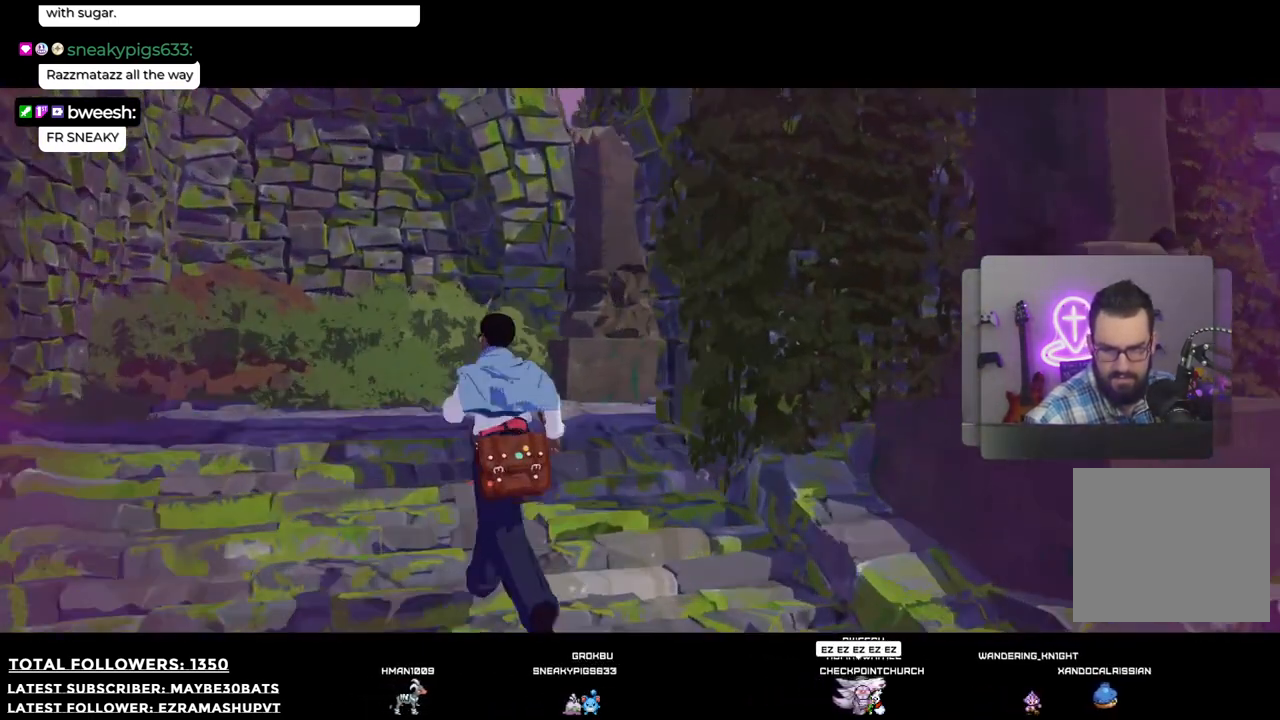
{"buttons": [], "left_stick": "up-left", "right_stick": "right", "events": [[495, "R1", "up"]]}
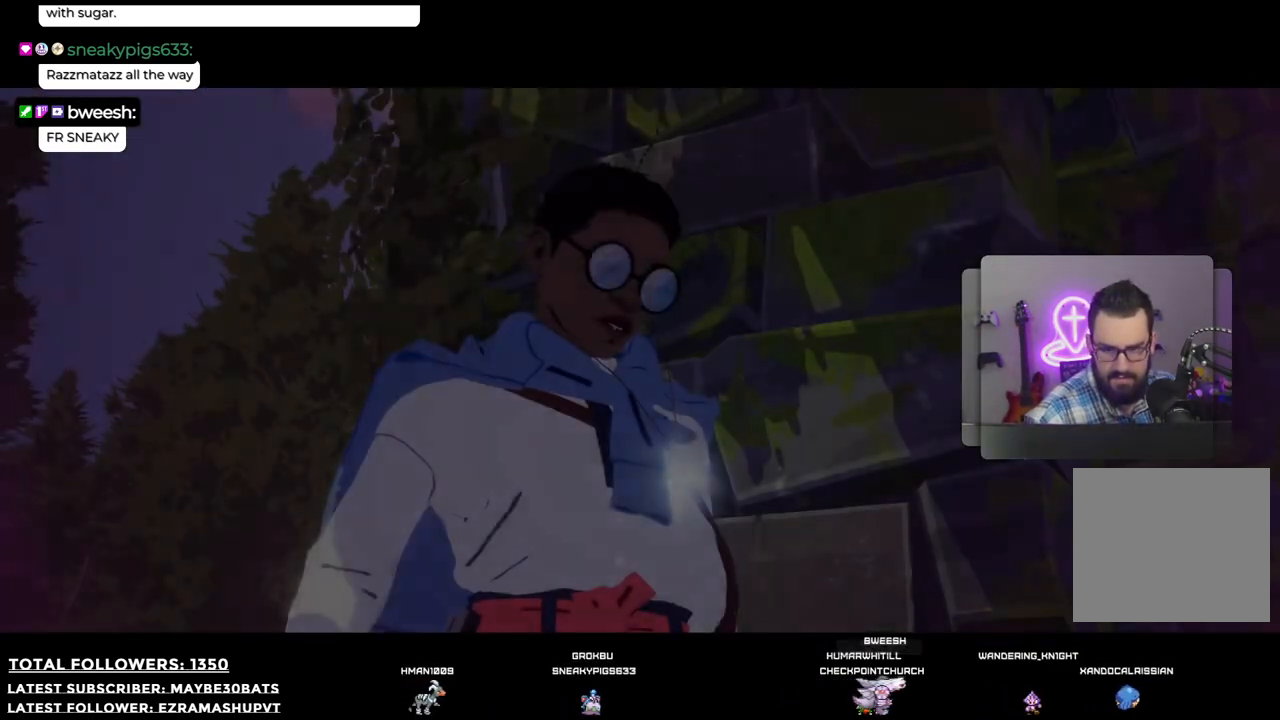
{"buttons": [], "left_stick": "center", "right_stick": "center", "events": [[110, "left_stick", "center"], [110, "right_stick", "center"]]}